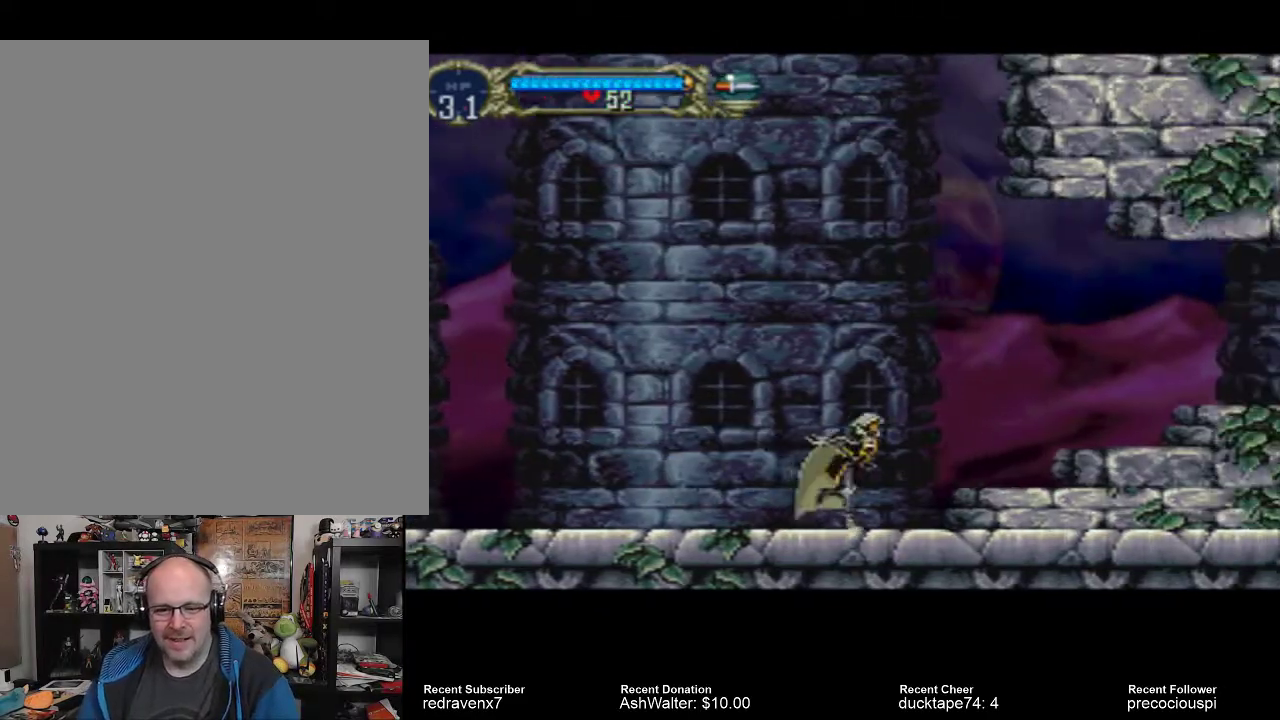
Gameplay with a controller (PlayStation layout); each line is a JSON object with the inputs held at the frame after it. "events" lists button and stick changes between this image and that frame as [ms after this image, input, new state], when the widget could be followed in between. Not read: L2 L3 R2 R3.
{"buttons": ["CROSS"], "left_stick": "center", "right_stick": "center", "events": [[167, "CROSS", "down"]]}
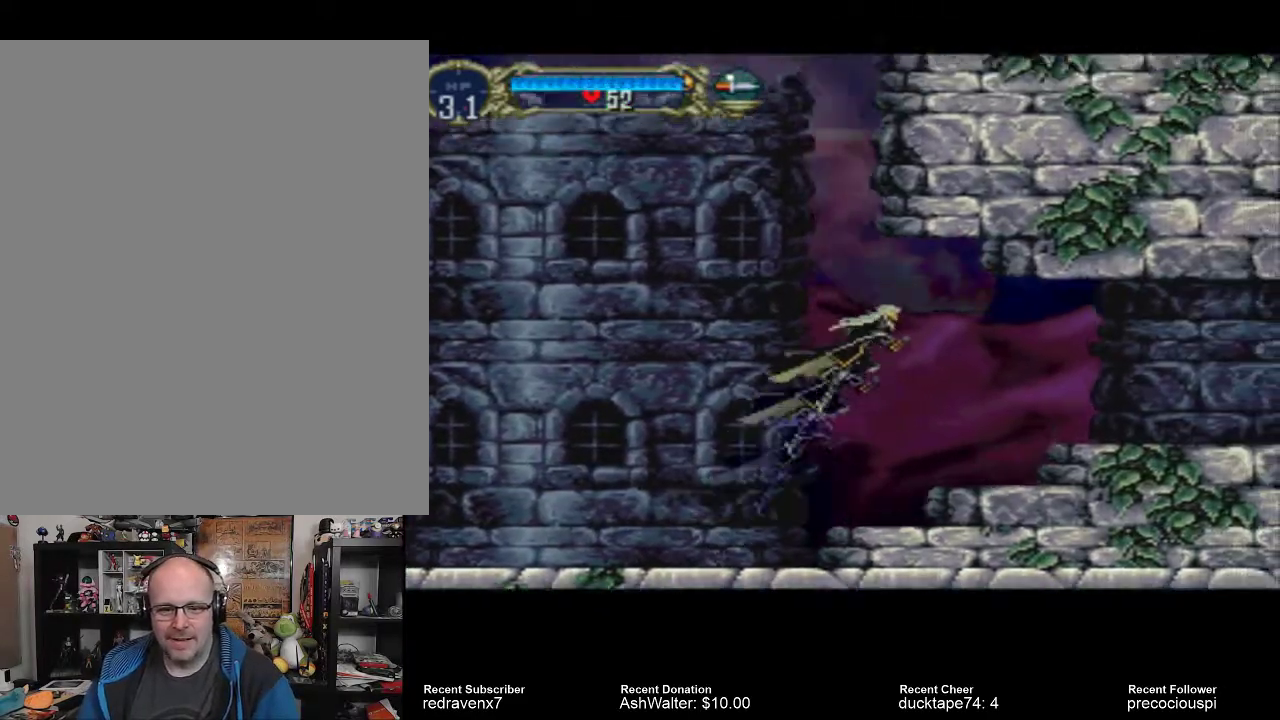
{"buttons": [], "left_stick": "center", "right_stick": "center", "events": [[333, "CROSS", "up"]]}
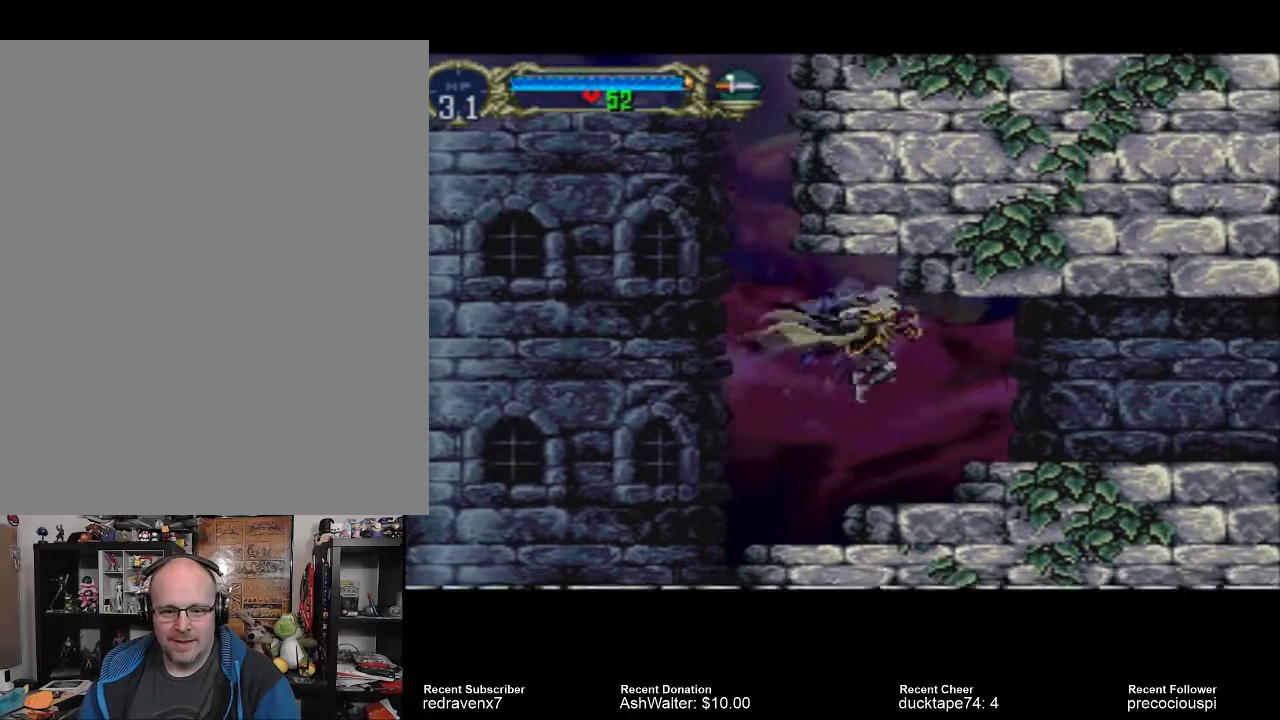
{"buttons": ["CROSS"], "left_stick": "center", "right_stick": "center", "events": [[333, "CROSS", "down"]]}
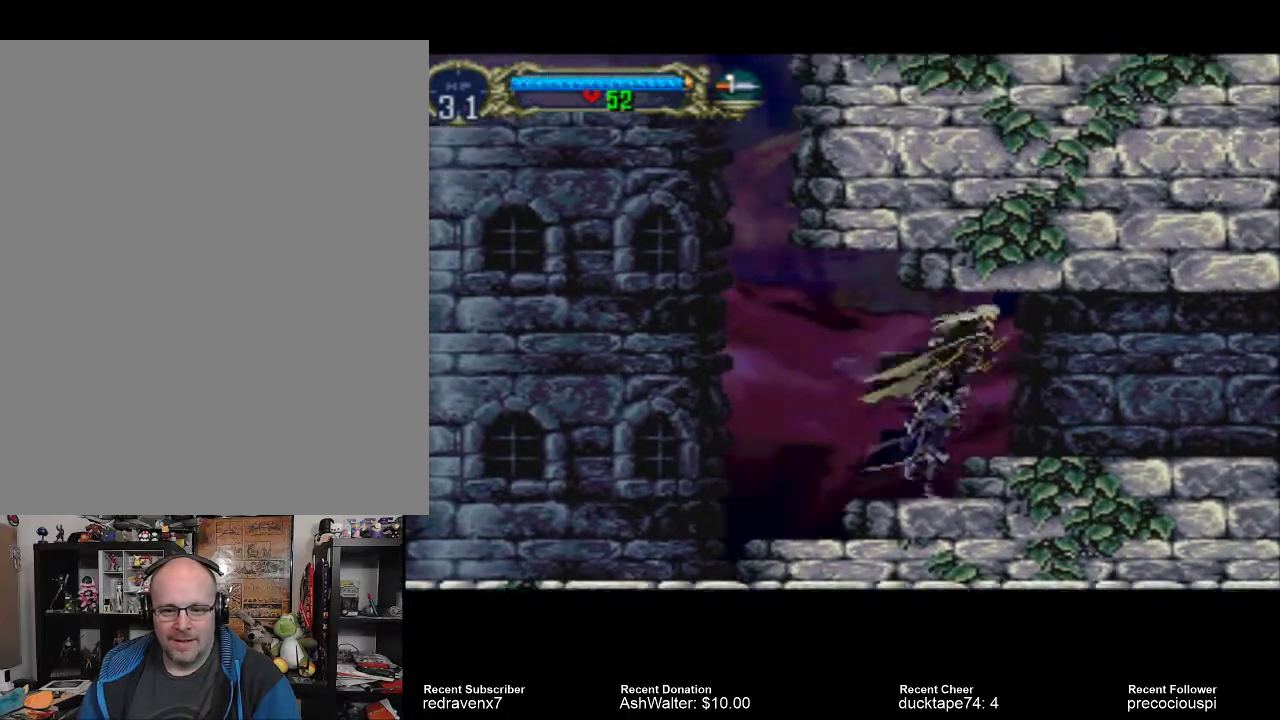
{"buttons": [], "left_stick": "center", "right_stick": "center", "events": [[33, "CROSS", "up"]]}
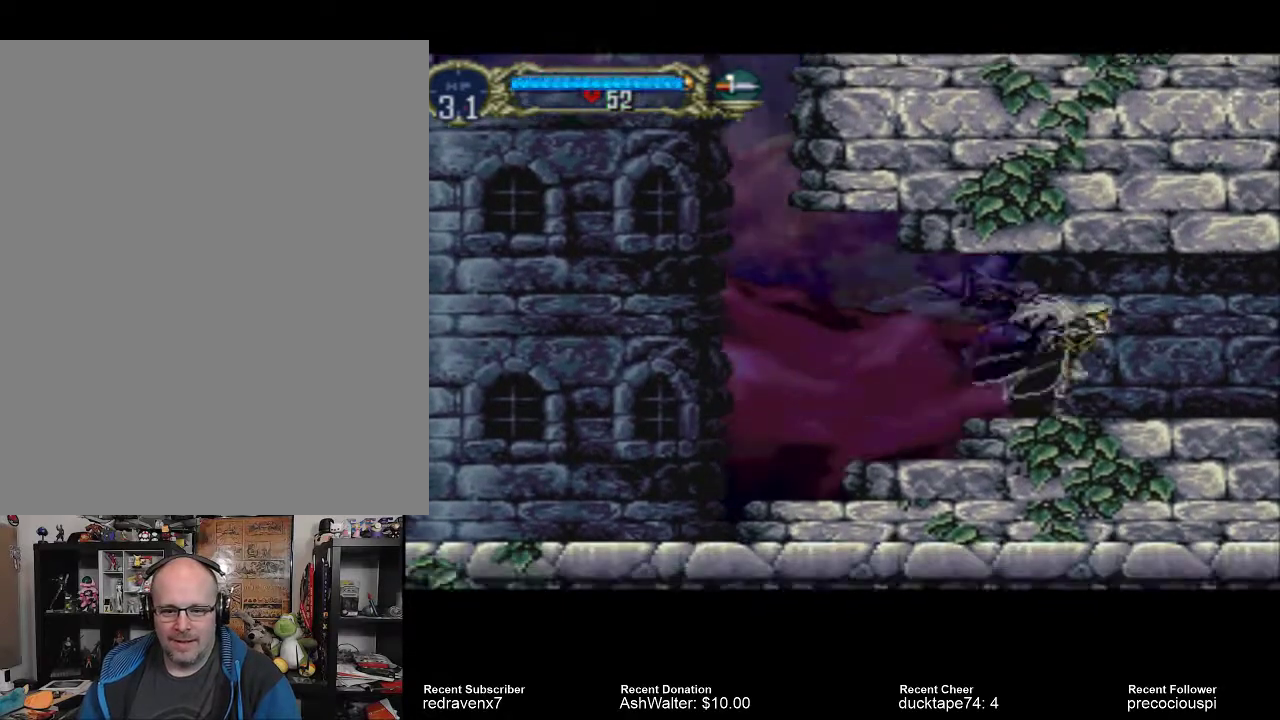
{"buttons": [], "left_stick": "center", "right_stick": "center", "events": [[67, "CROSS", "down"], [200, "CROSS", "up"]]}
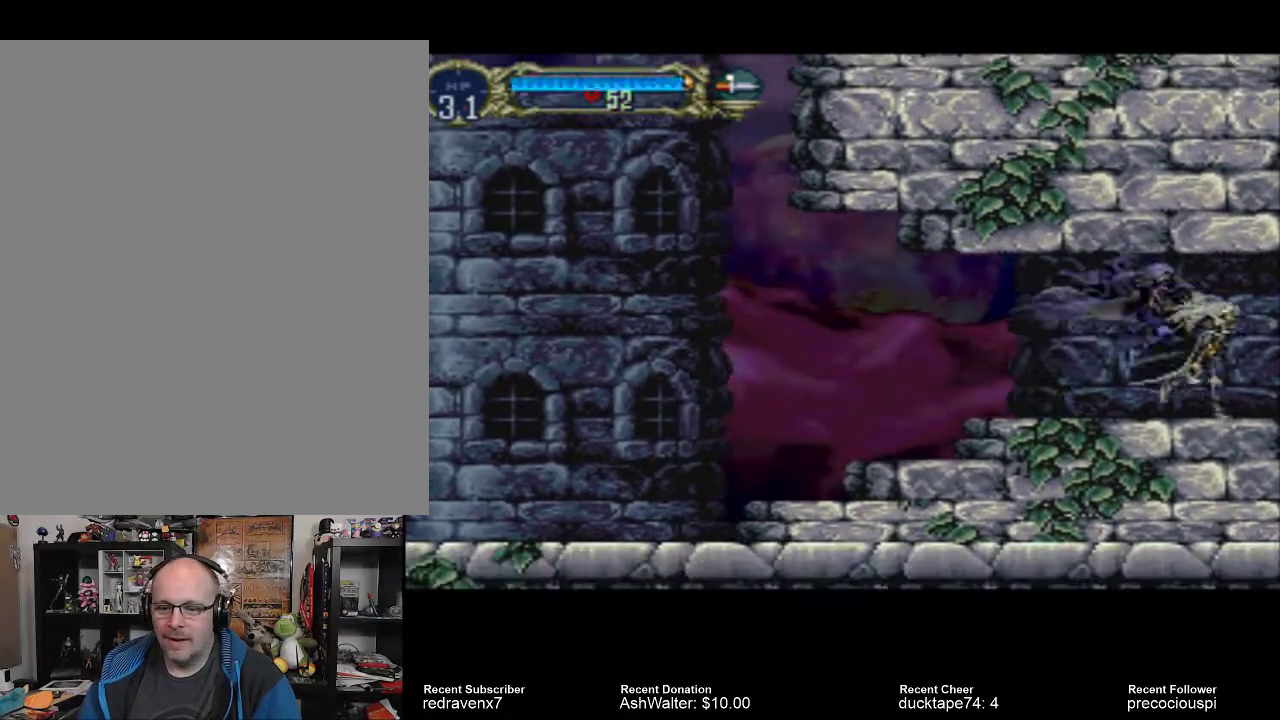
{"buttons": [], "left_stick": "center", "right_stick": "center", "events": [[200, "CROSS", "down"], [333, "CROSS", "up"]]}
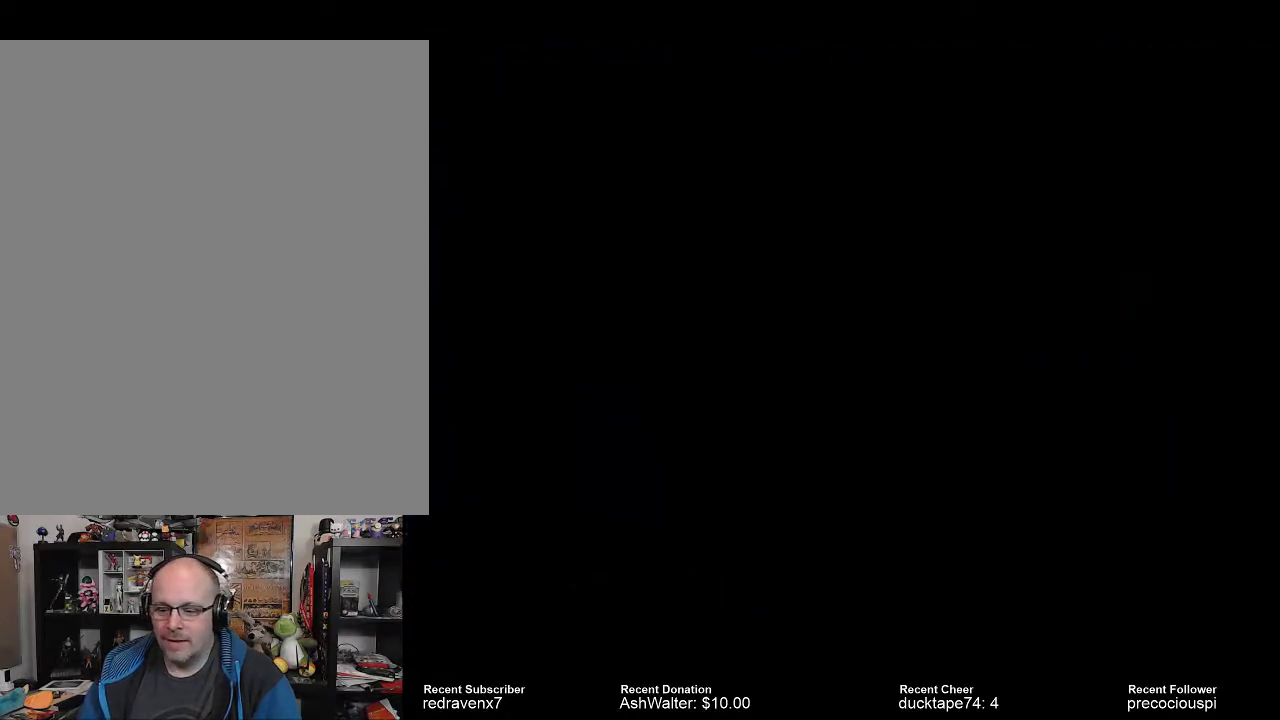
{"buttons": [], "left_stick": "center", "right_stick": "center", "events": []}
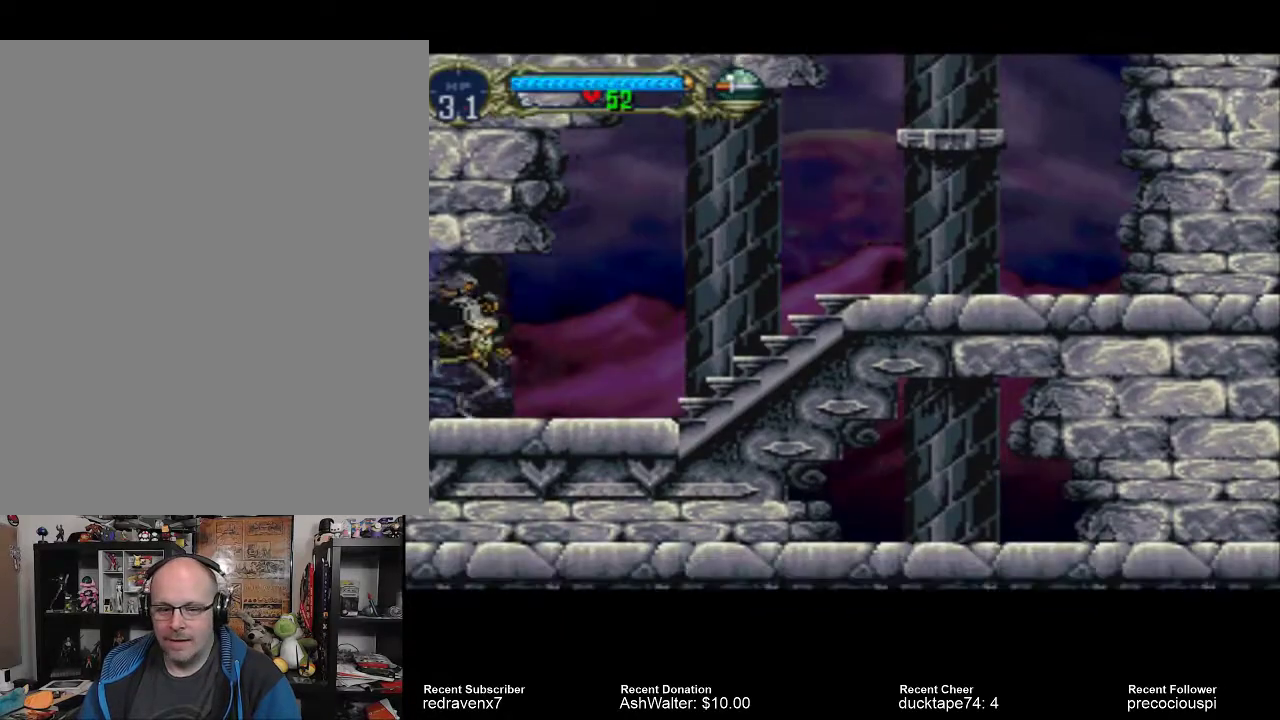
{"buttons": [], "left_stick": "center", "right_stick": "center", "events": []}
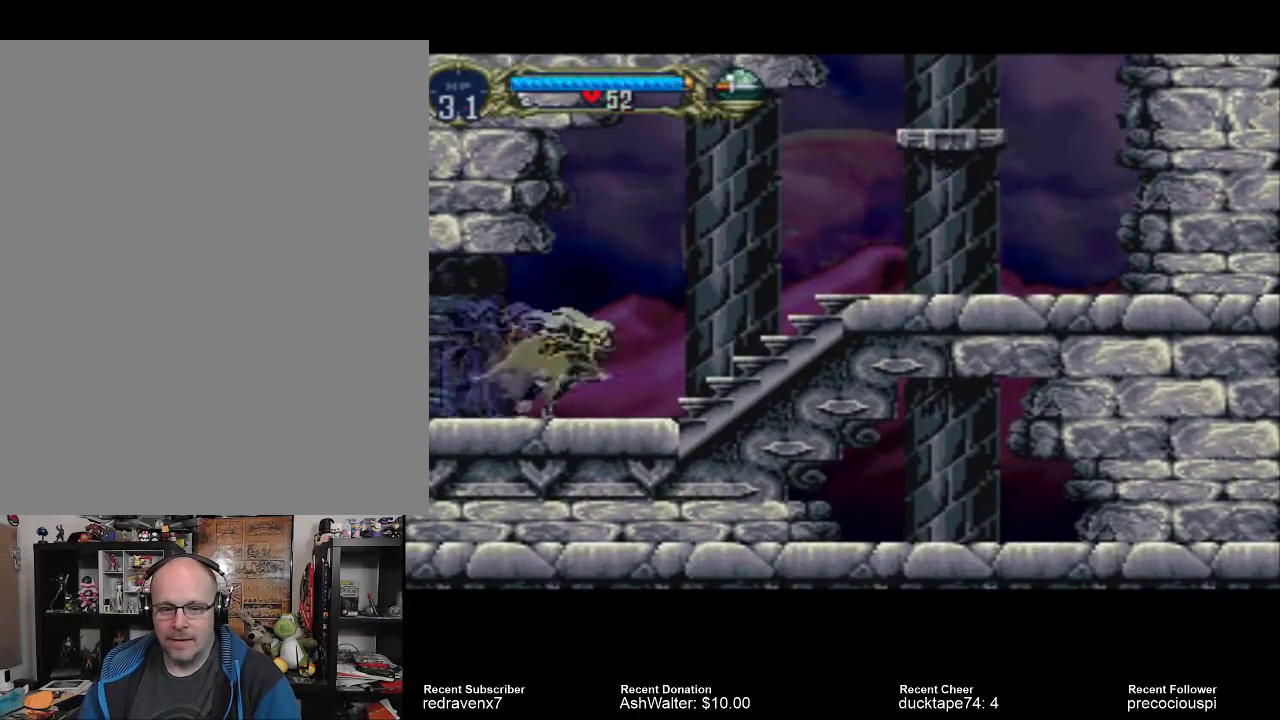
{"buttons": ["CROSS"], "left_stick": "center", "right_stick": "center", "events": [[267, "CROSS", "down"]]}
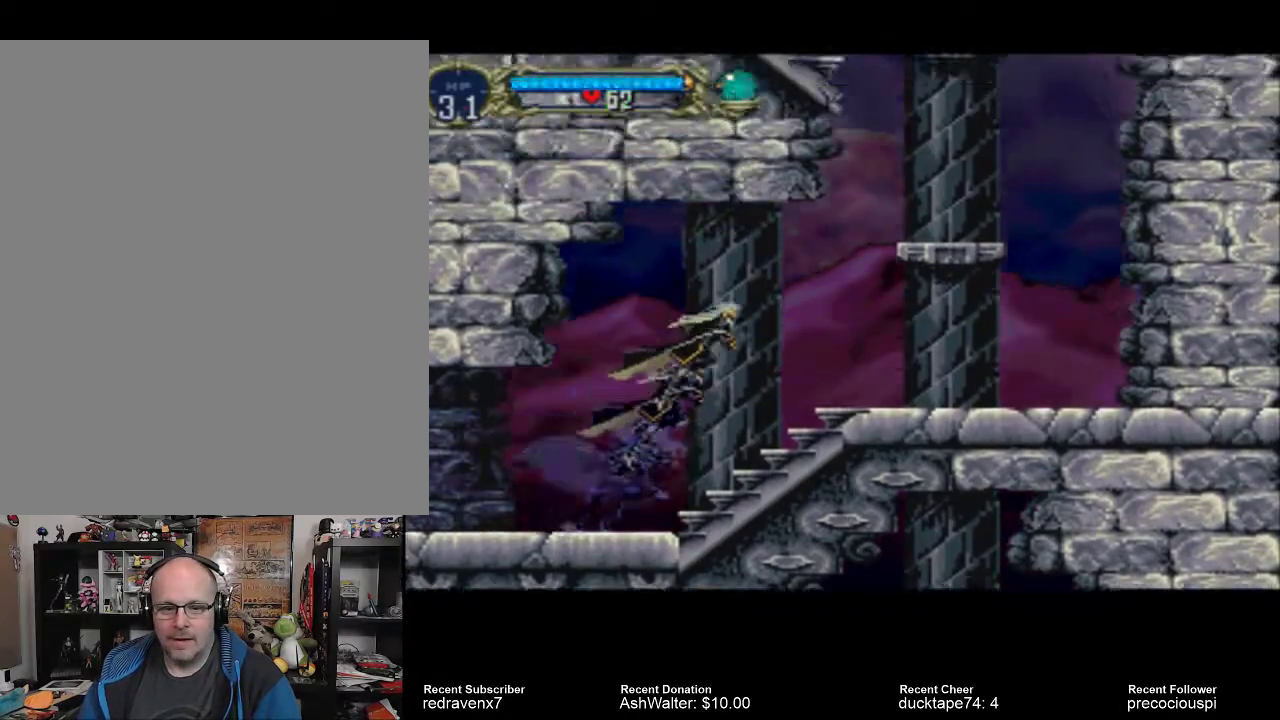
{"buttons": [], "left_stick": "center", "right_stick": "center", "events": [[400, "CROSS", "up"]]}
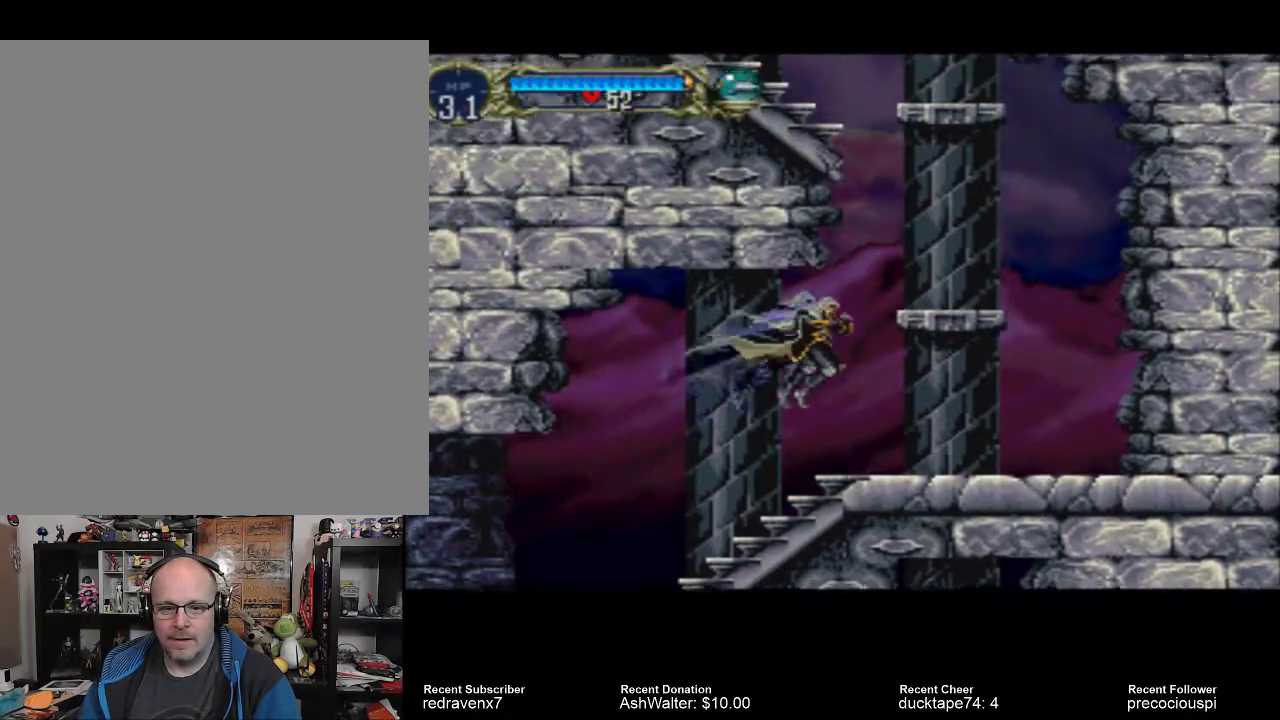
{"buttons": ["CROSS"], "left_stick": "center", "right_stick": "center", "events": [[400, "CROSS", "down"]]}
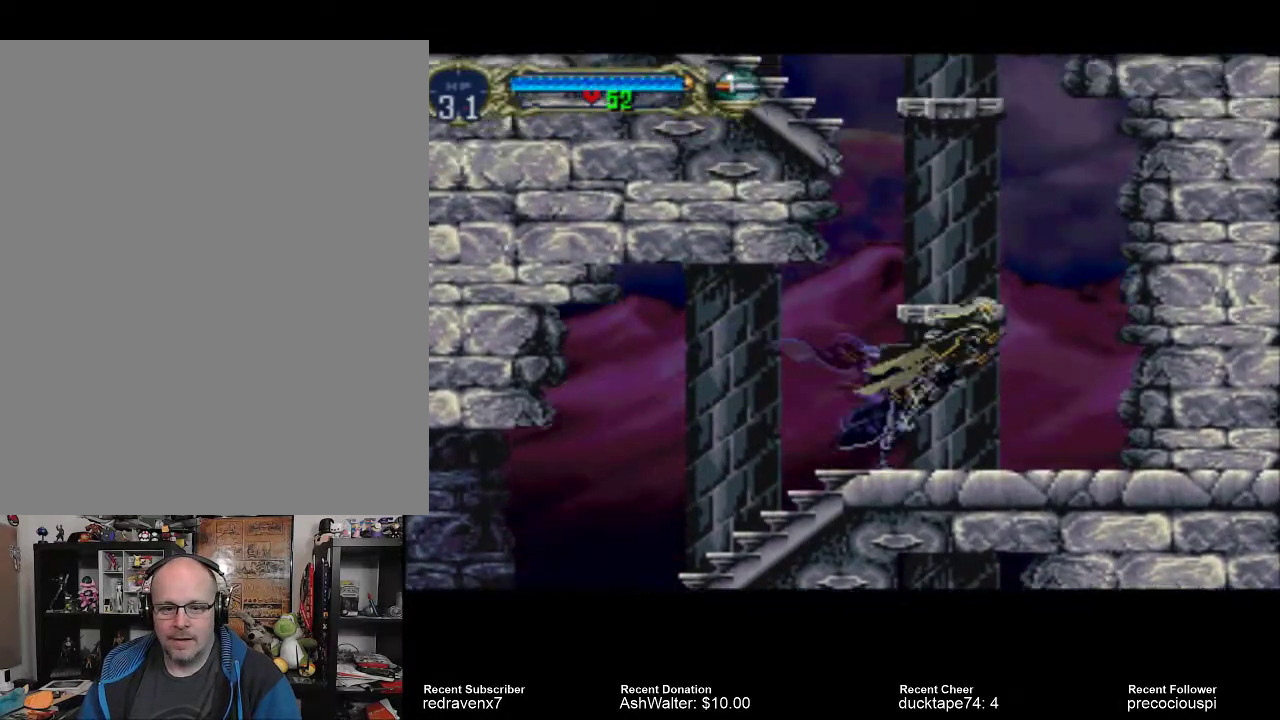
{"buttons": ["CROSS"], "left_stick": "center", "right_stick": "center", "events": []}
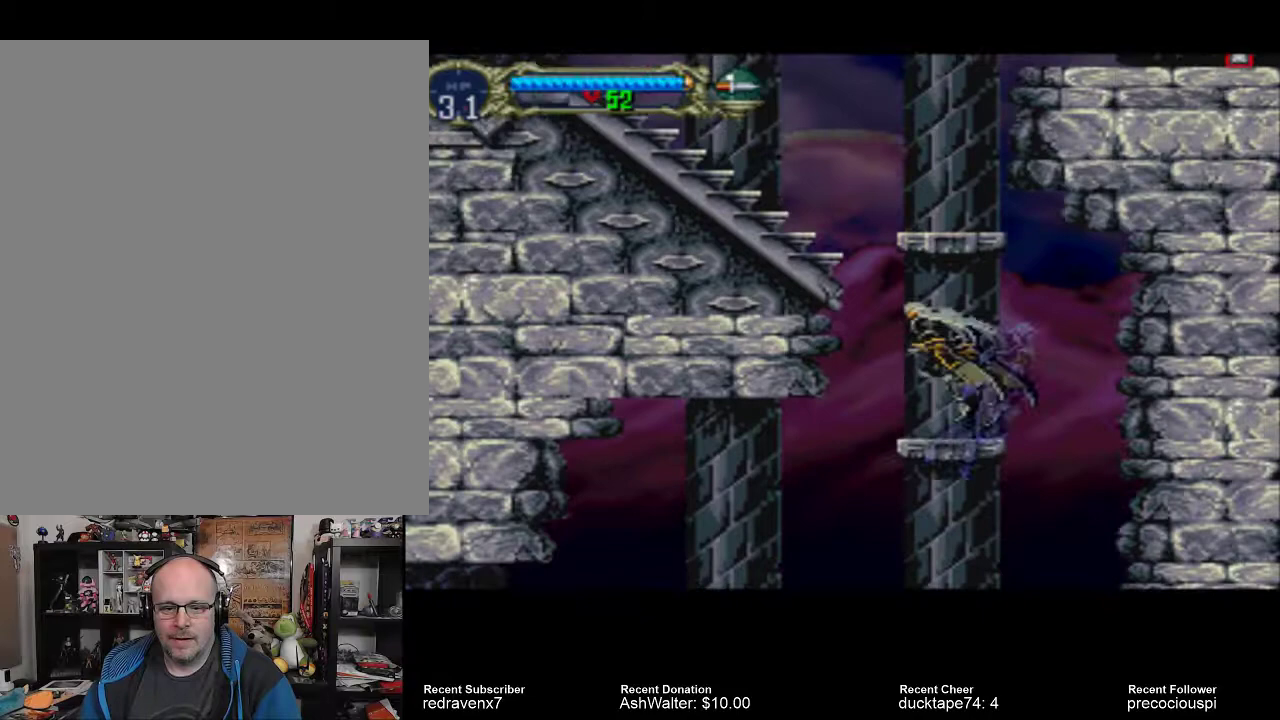
{"buttons": ["CROSS"], "left_stick": "center", "right_stick": "center", "events": [[33, "CROSS", "up"], [367, "CROSS", "down"]]}
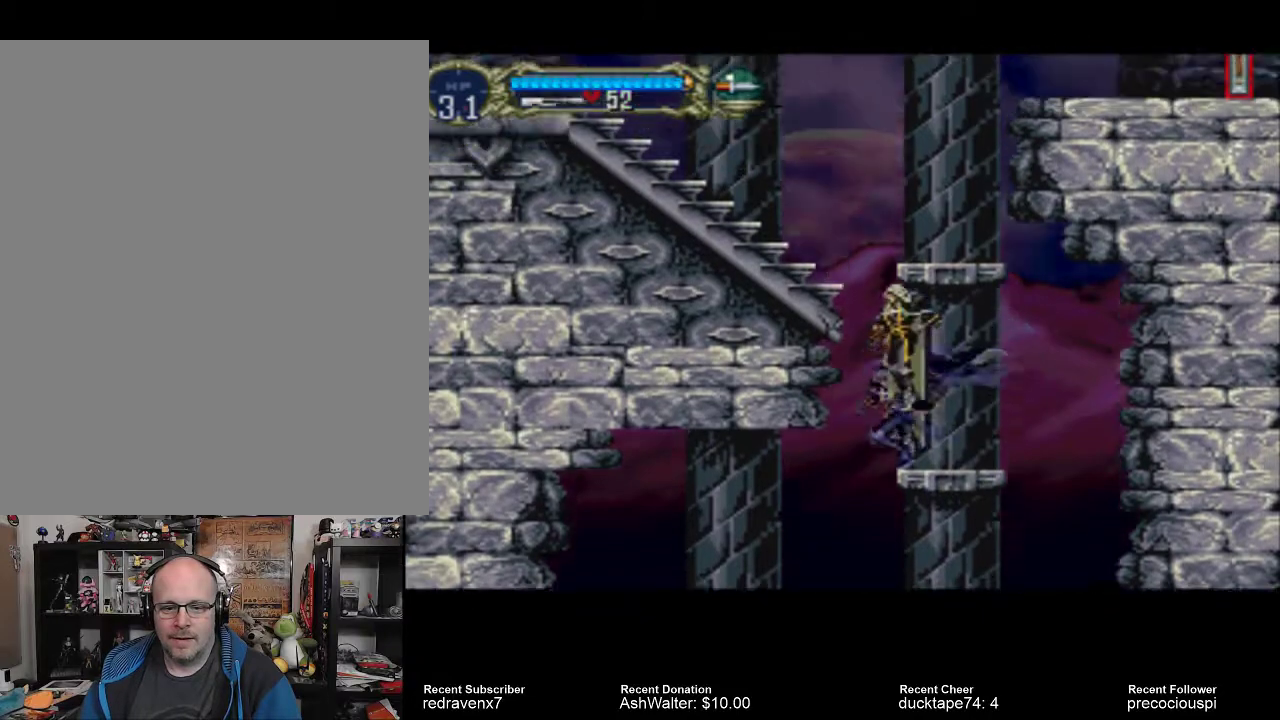
{"buttons": ["CROSS"], "left_stick": "center", "right_stick": "center", "events": []}
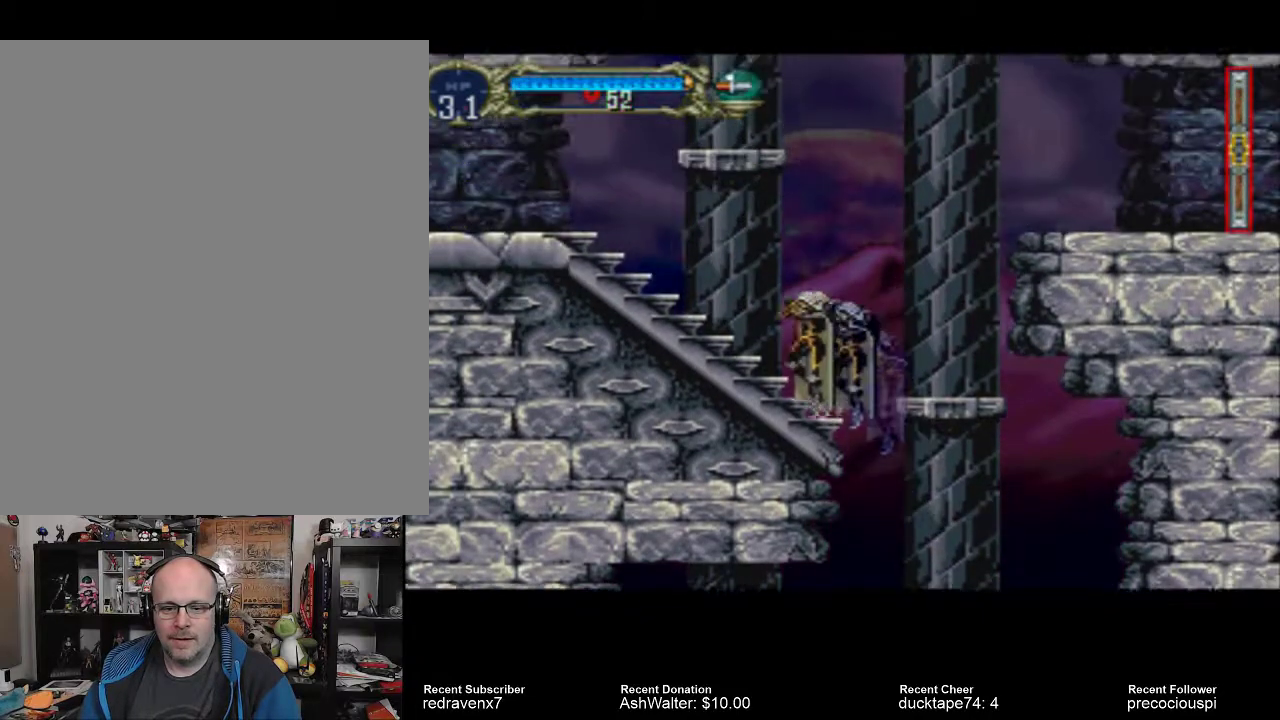
{"buttons": ["CROSS"], "left_stick": "center", "right_stick": "center", "events": [[67, "CROSS", "up"], [300, "CROSS", "down"]]}
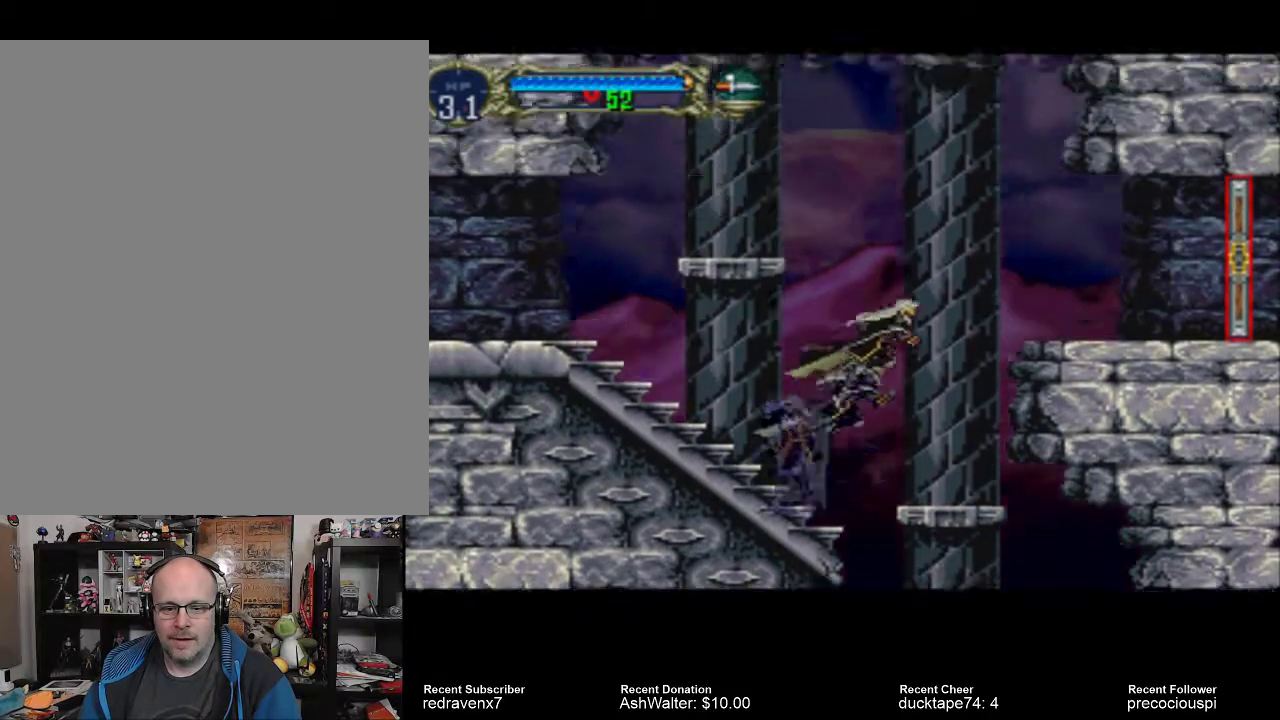
{"buttons": [], "left_stick": "center", "right_stick": "center", "events": [[167, "CROSS", "up"]]}
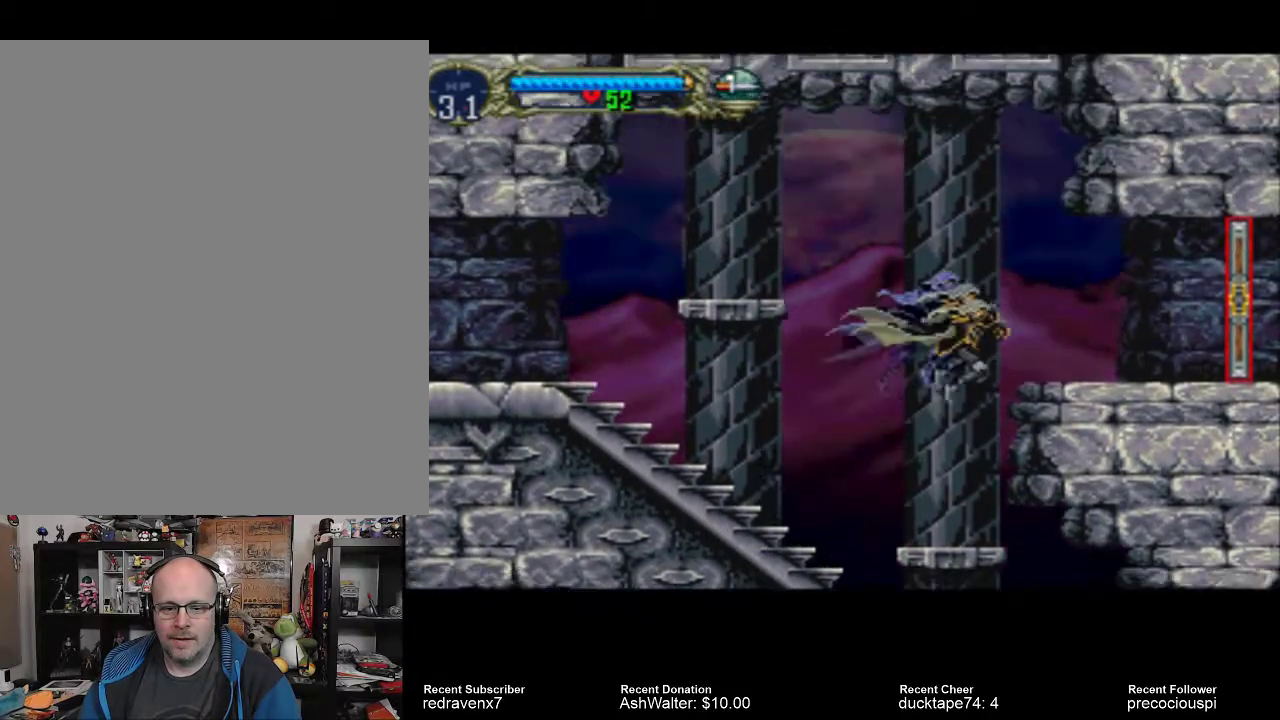
{"buttons": [], "left_stick": "center", "right_stick": "center", "events": []}
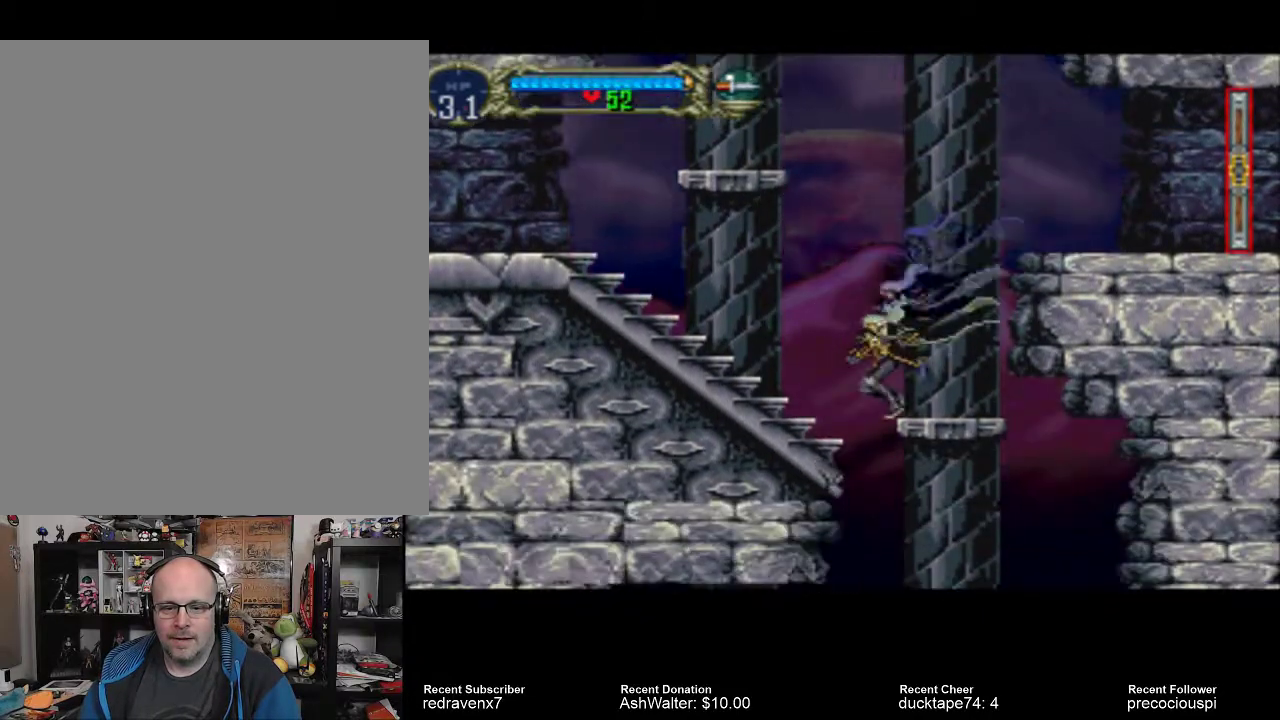
{"buttons": ["CROSS"], "left_stick": "center", "right_stick": "center", "events": [[267, "CROSS", "down"]]}
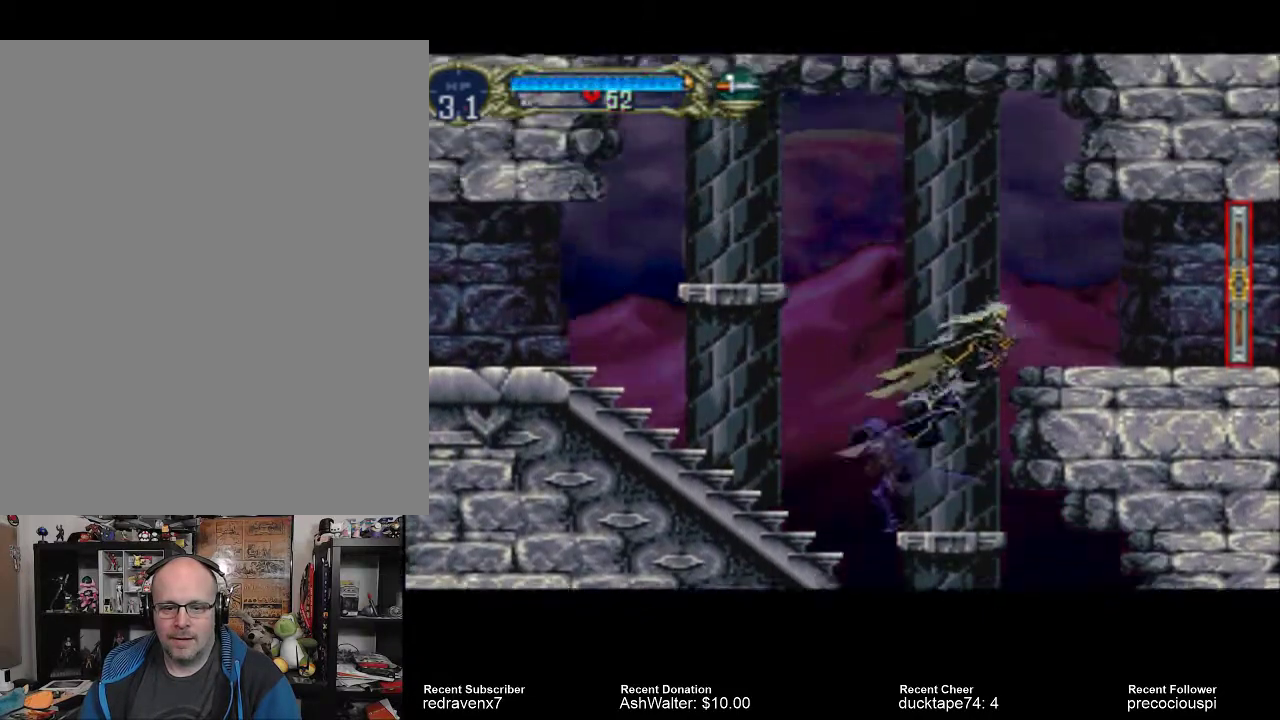
{"buttons": [], "left_stick": "center", "right_stick": "center", "events": [[467, "CROSS", "up"]]}